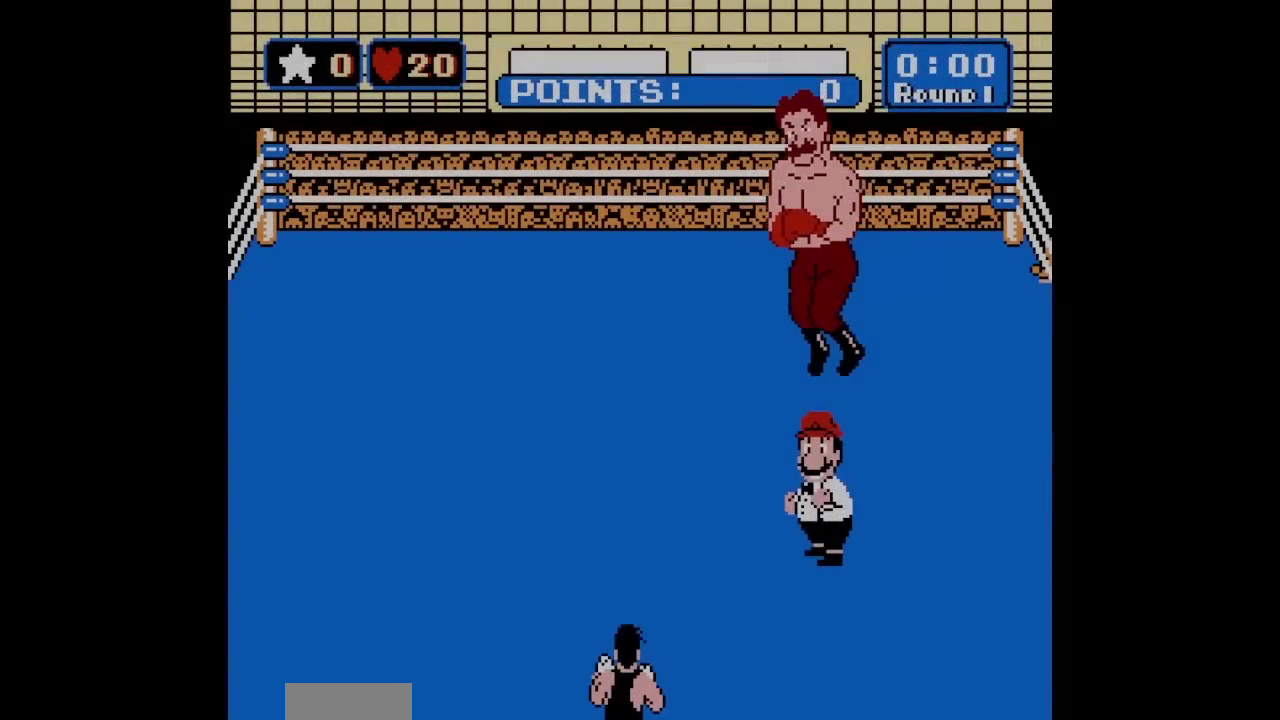
Gameplay with a controller (Nintendo layout); each line is a JSON object with the inputs held at the frame after it (dt_ms = milliseconds from this image to that frame). "events" lists button and stick changes between this image and that frame as [ms after this image, input, new state], when the widget could be followed in between. Not read: L3 R3.
{"dt_ms": 200, "buttons": [], "events": []}
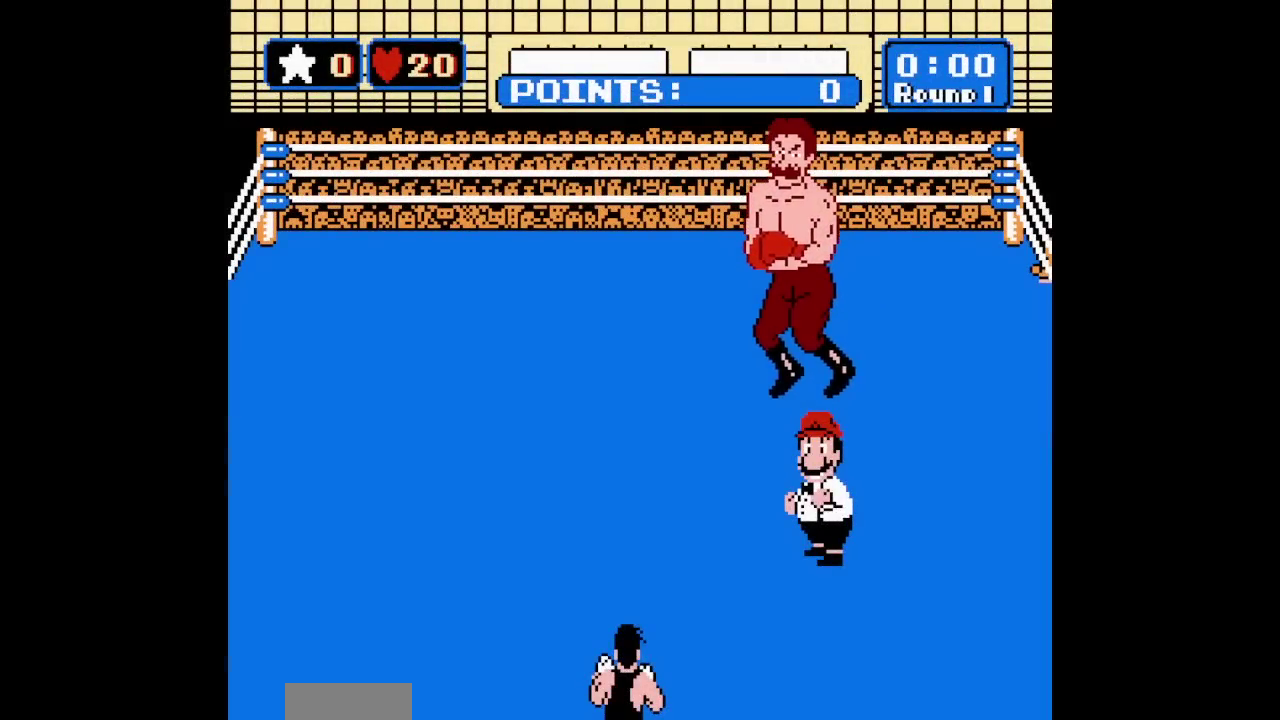
{"dt_ms": 300, "buttons": [], "events": []}
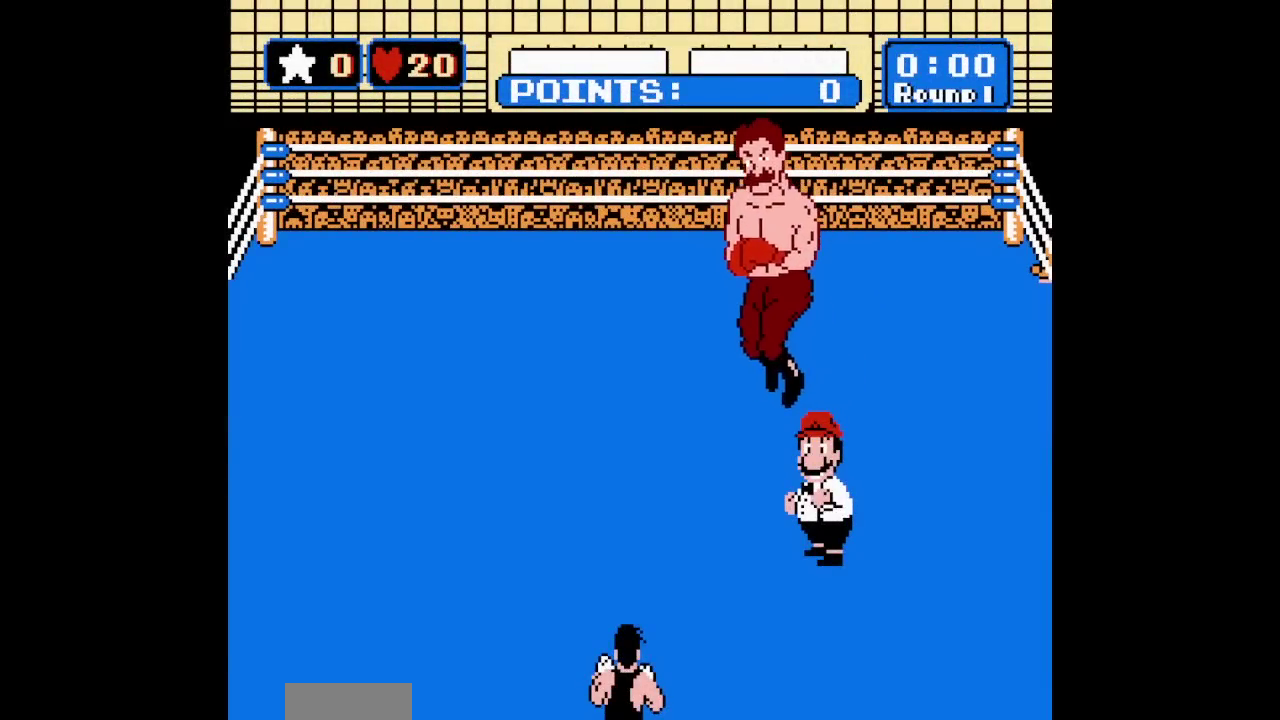
{"dt_ms": 500, "buttons": [], "events": []}
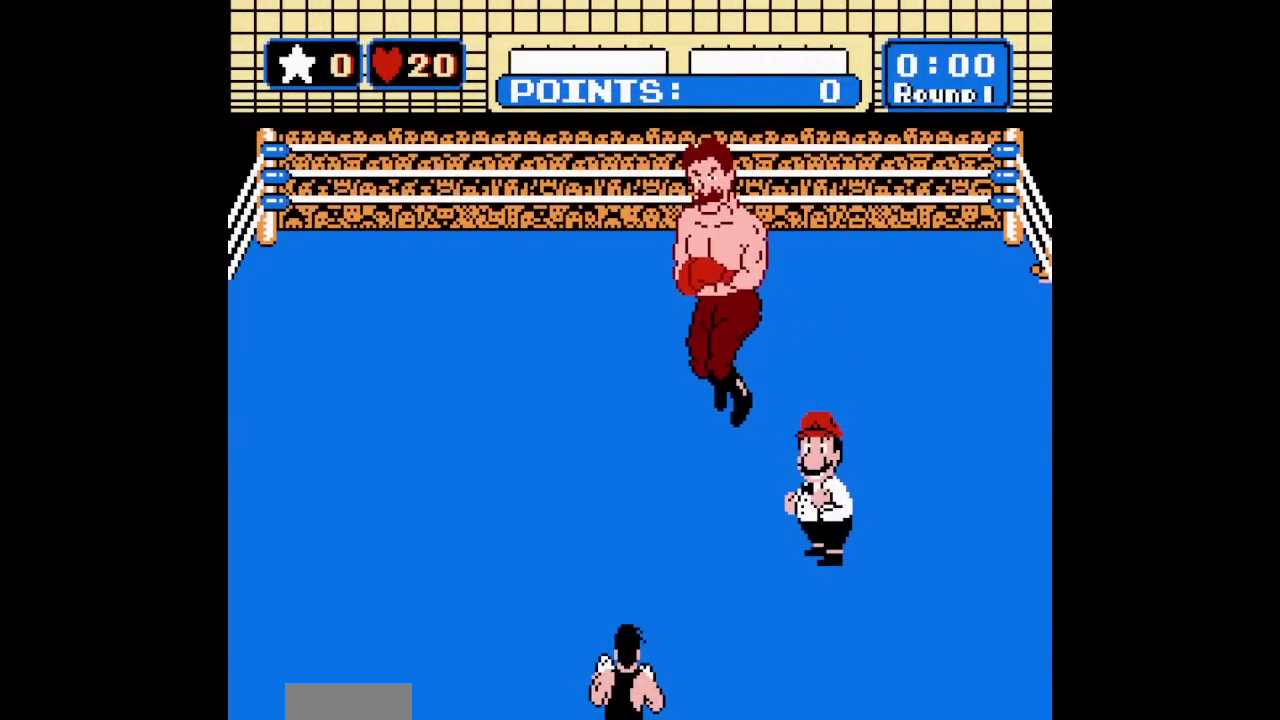
{"dt_ms": 500, "buttons": [], "events": []}
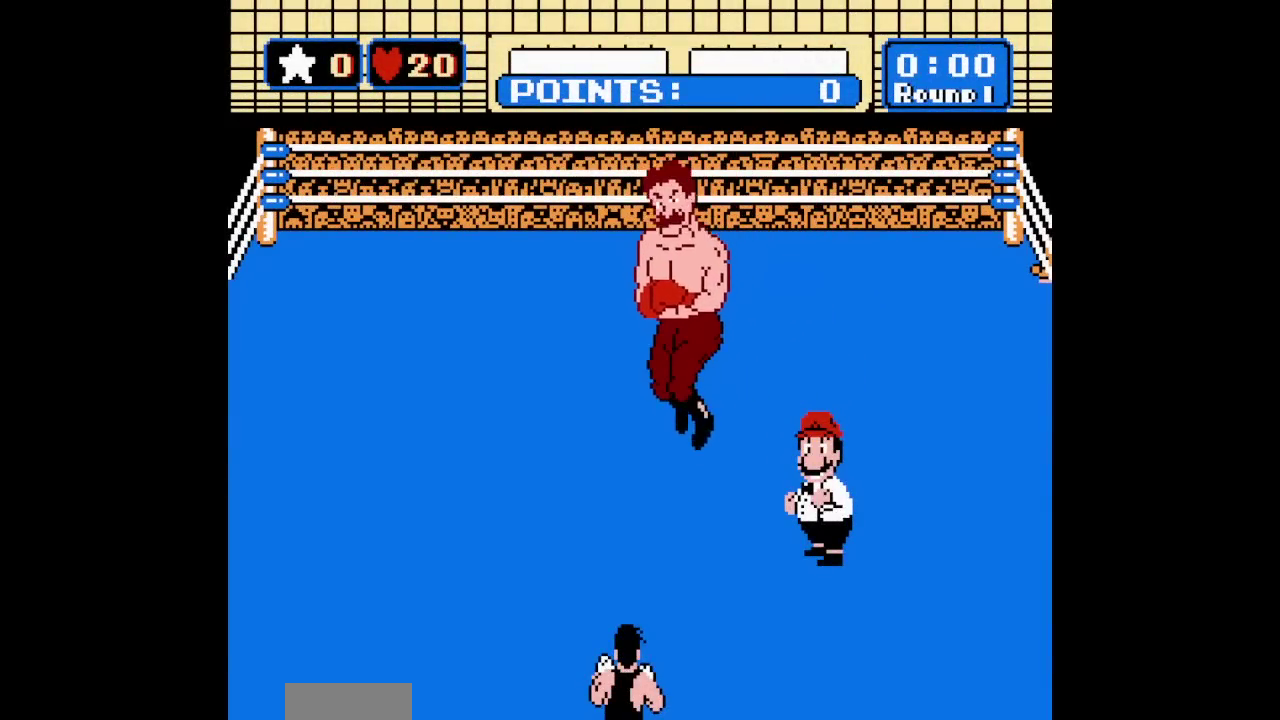
{"dt_ms": 500, "buttons": [], "events": []}
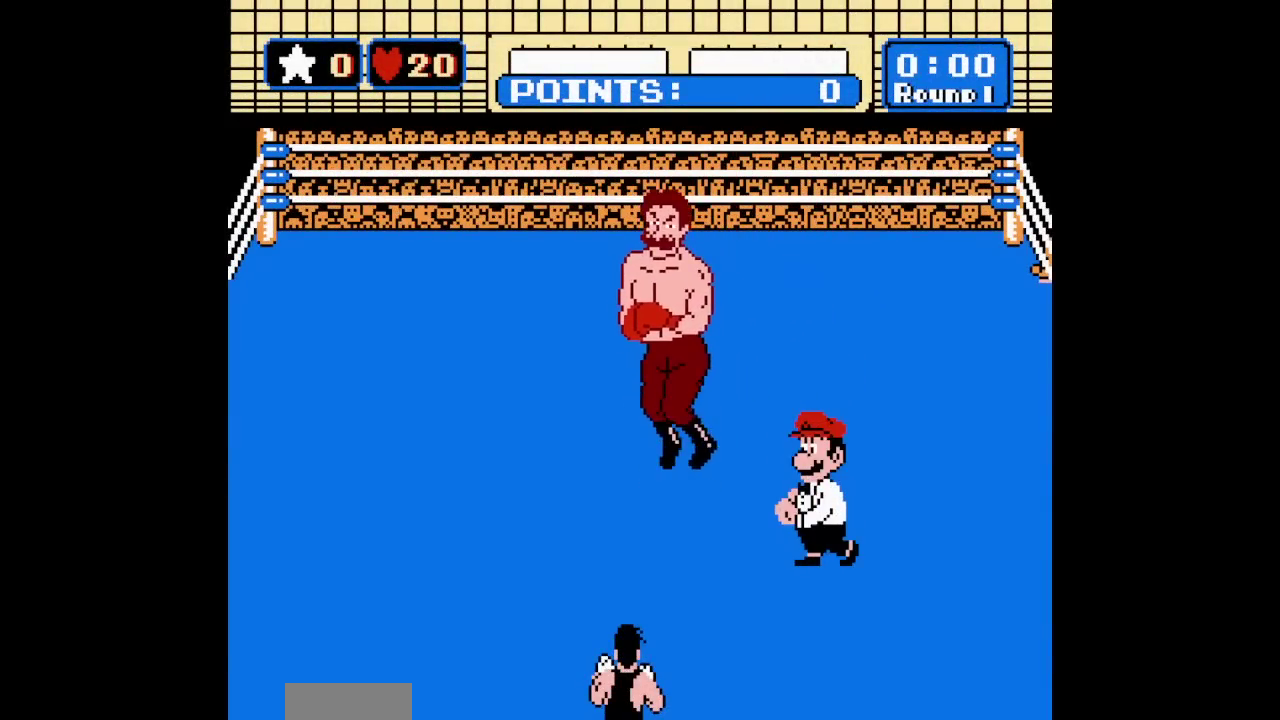
{"dt_ms": 500, "buttons": [], "events": []}
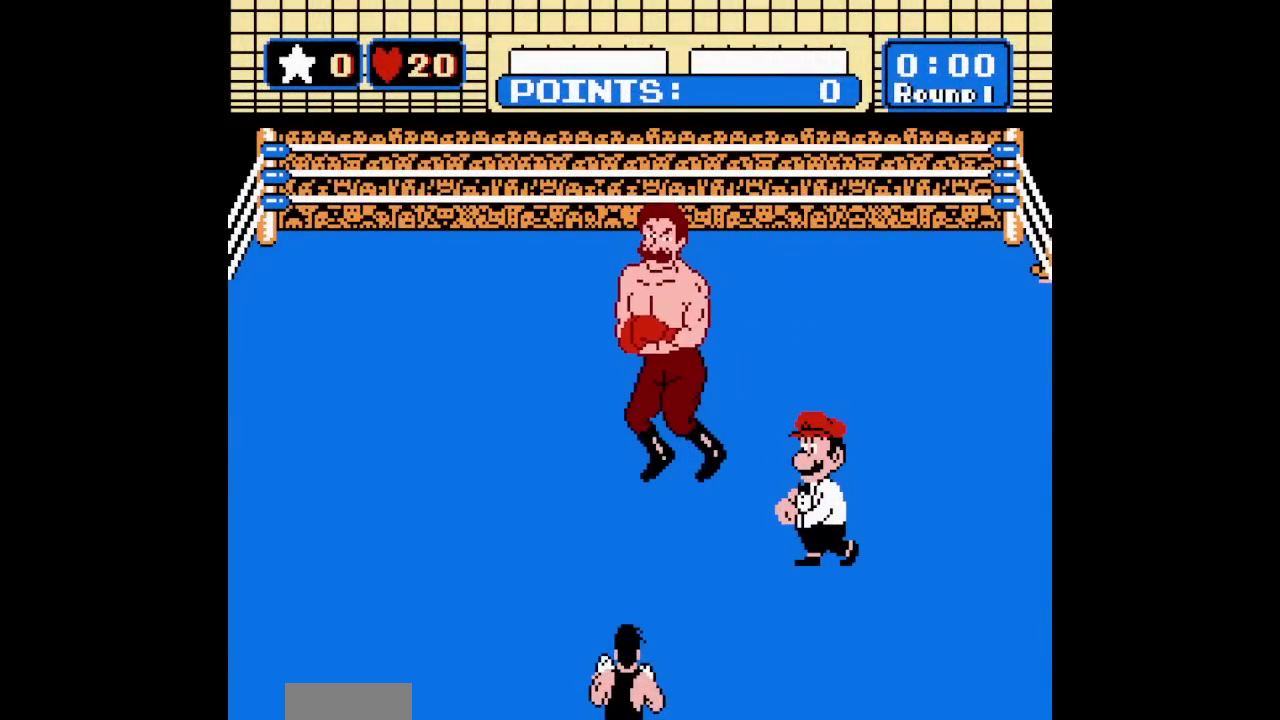
{"dt_ms": 500, "buttons": [], "events": []}
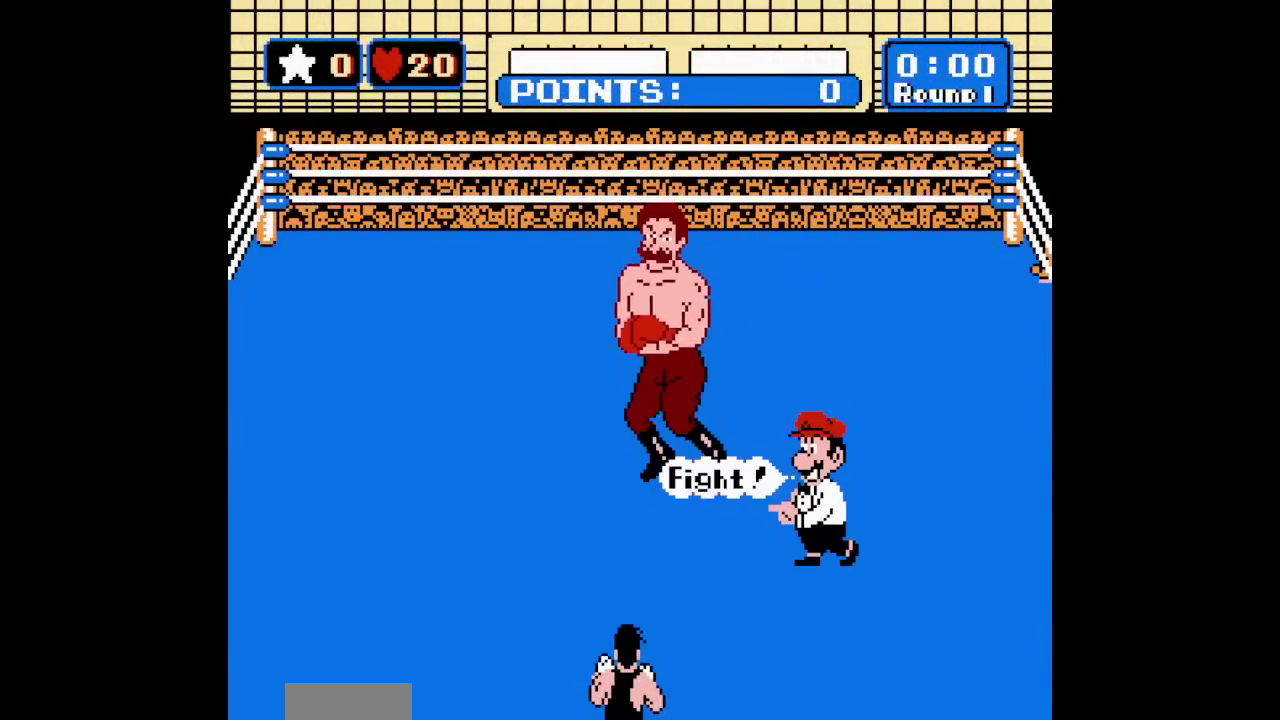
{"dt_ms": 500, "buttons": [], "events": []}
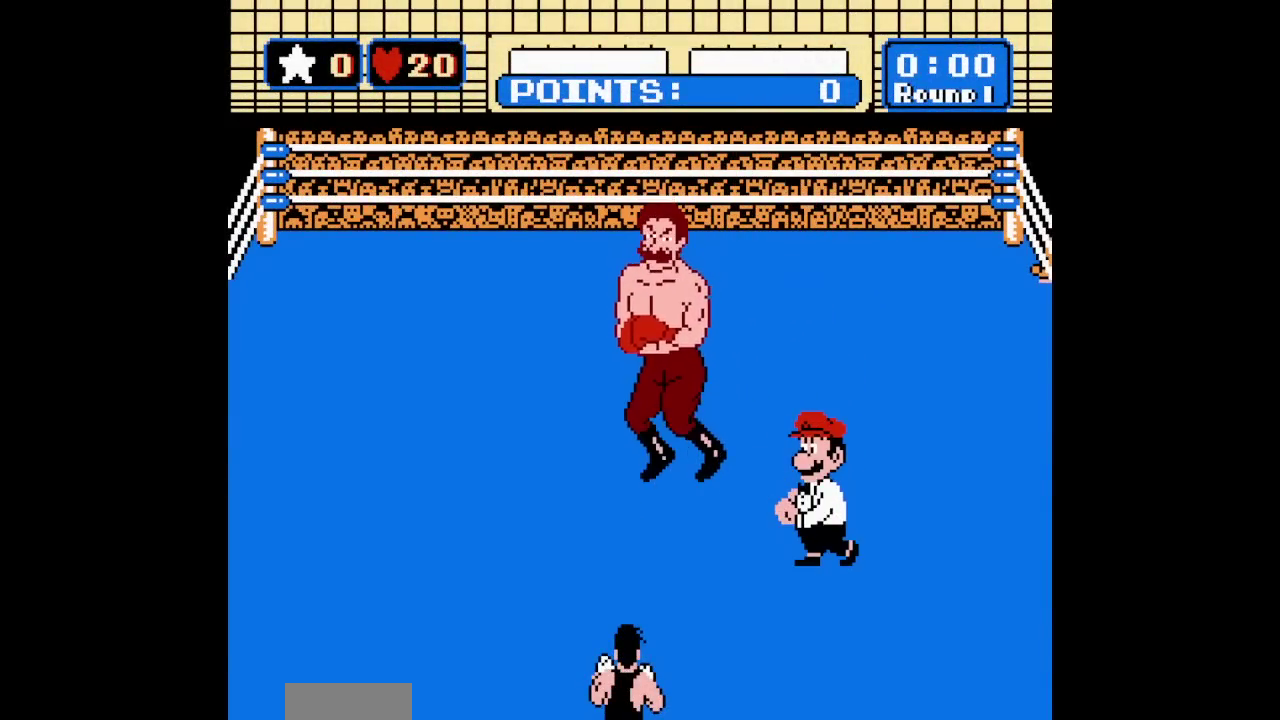
{"dt_ms": 500, "buttons": ["B", "DPAD_UP"], "events": [[417, "B", "down"], [417, "DPAD_UP", "down"]]}
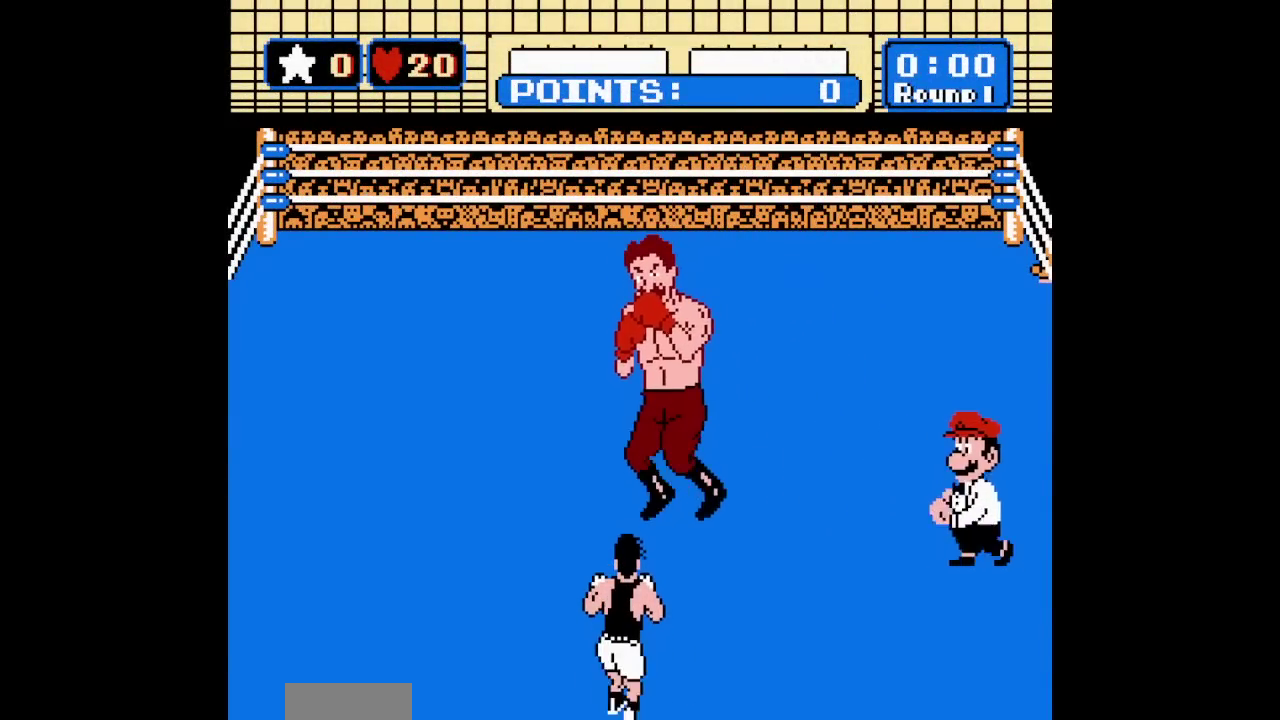
{"dt_ms": 500, "buttons": ["B", "DPAD_UP"], "events": []}
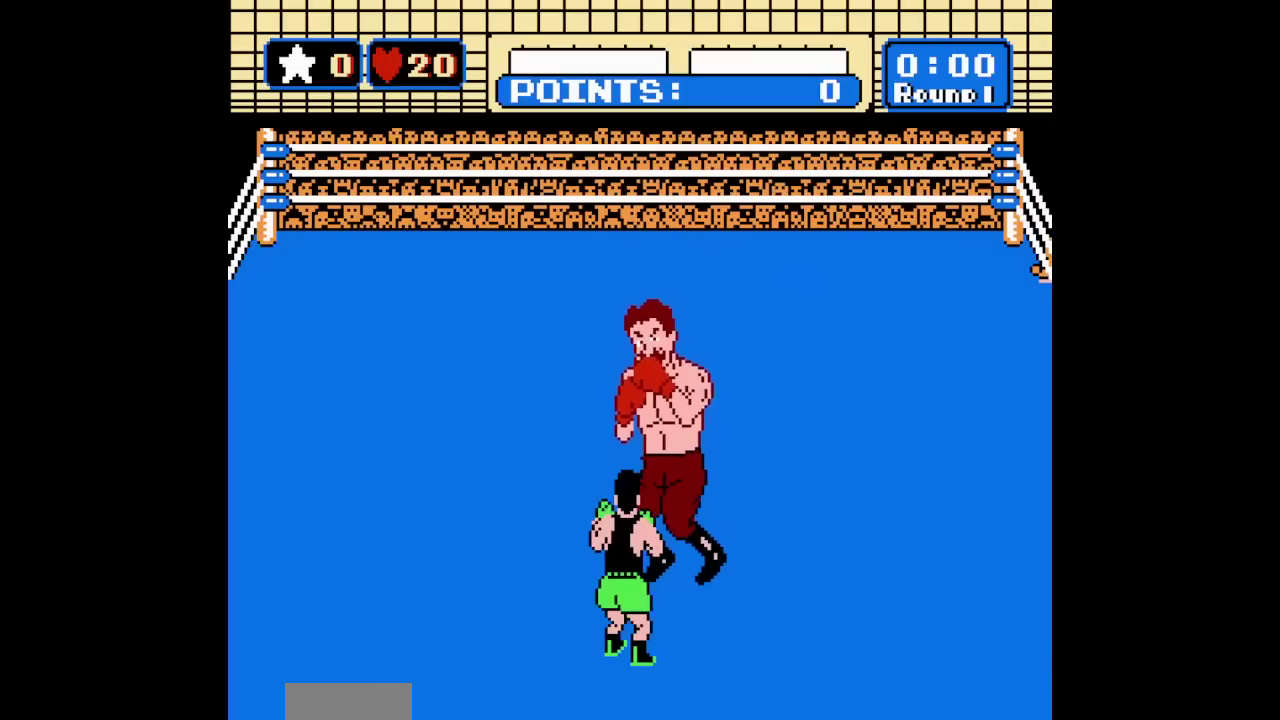
{"dt_ms": 300, "buttons": [], "events": [[283, "B", "up"], [283, "DPAD_UP", "up"]]}
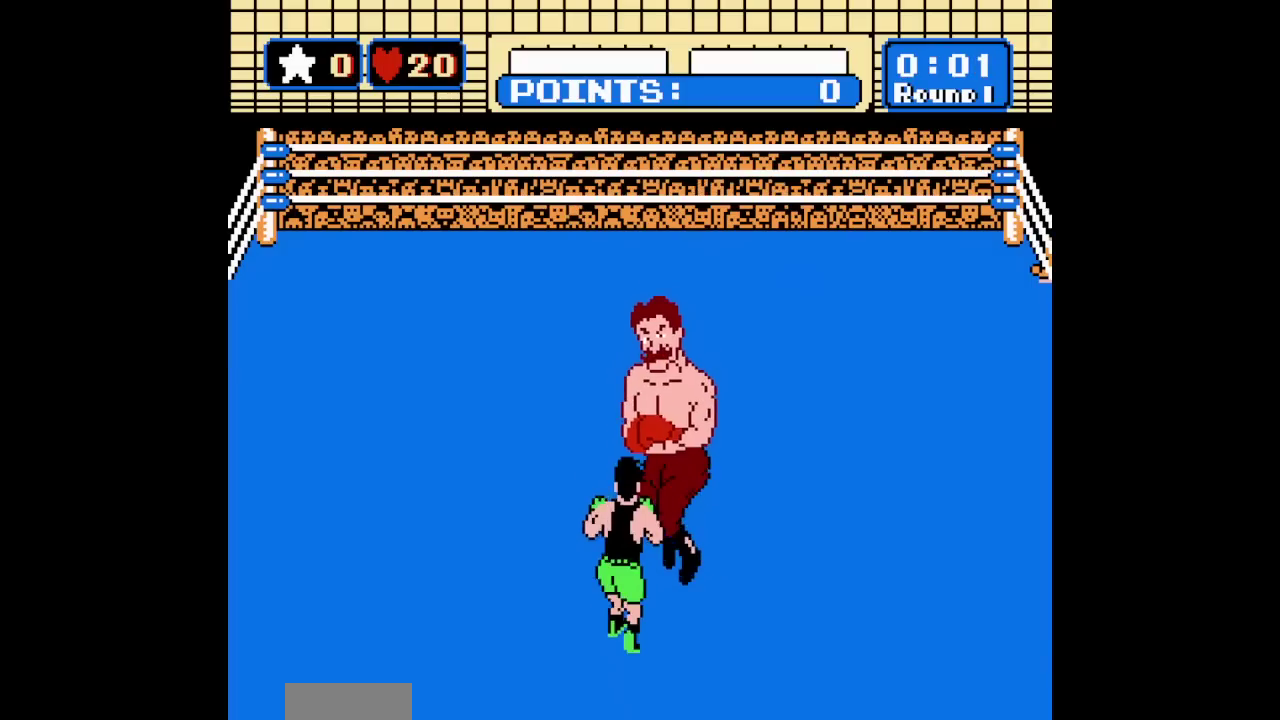
{"dt_ms": 200, "buttons": ["B", "DPAD_UP"], "events": [[150, "B", "down"], [150, "DPAD_UP", "down"]]}
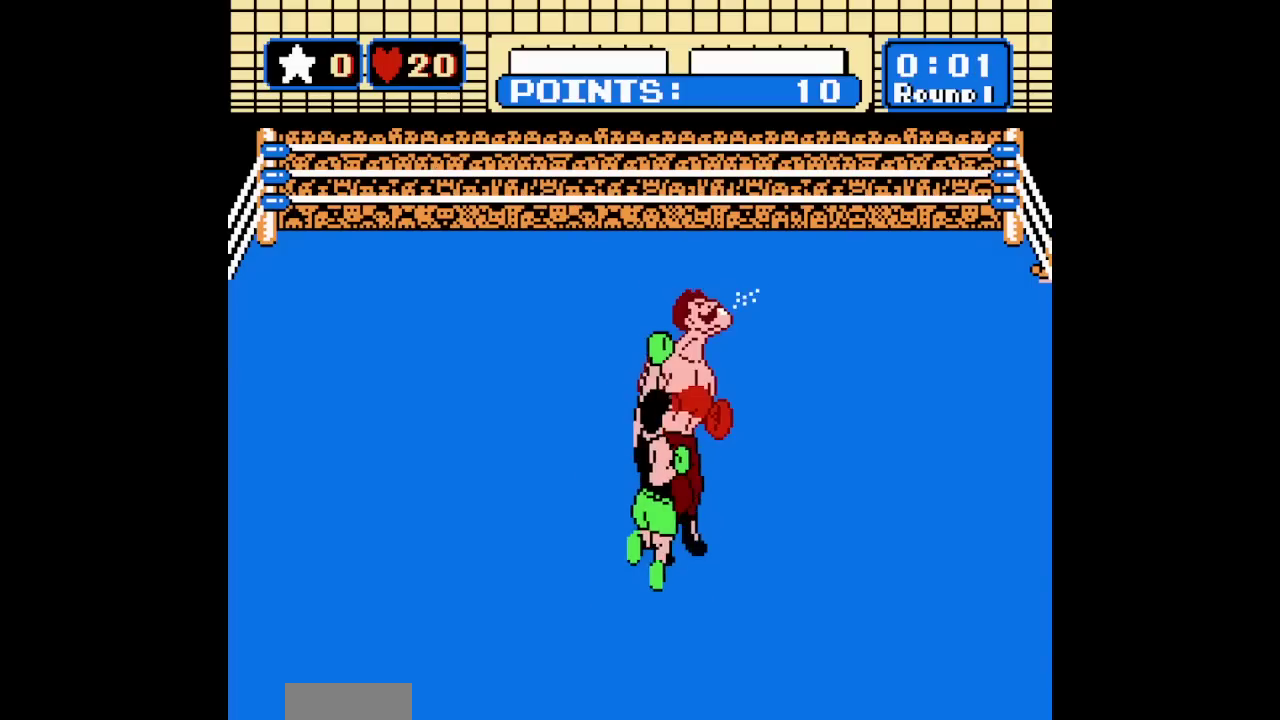
{"dt_ms": 500, "buttons": ["B", "DPAD_UP"], "events": []}
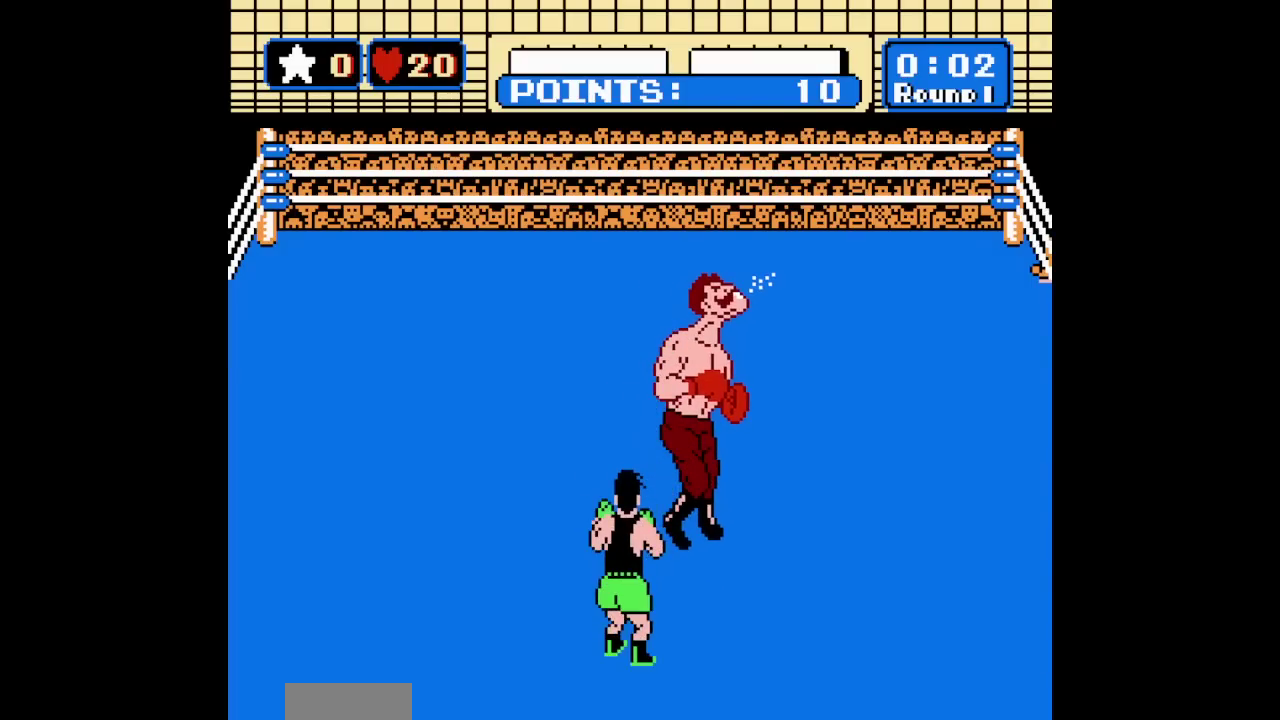
{"dt_ms": 500, "buttons": ["B", "DPAD_UP"], "events": []}
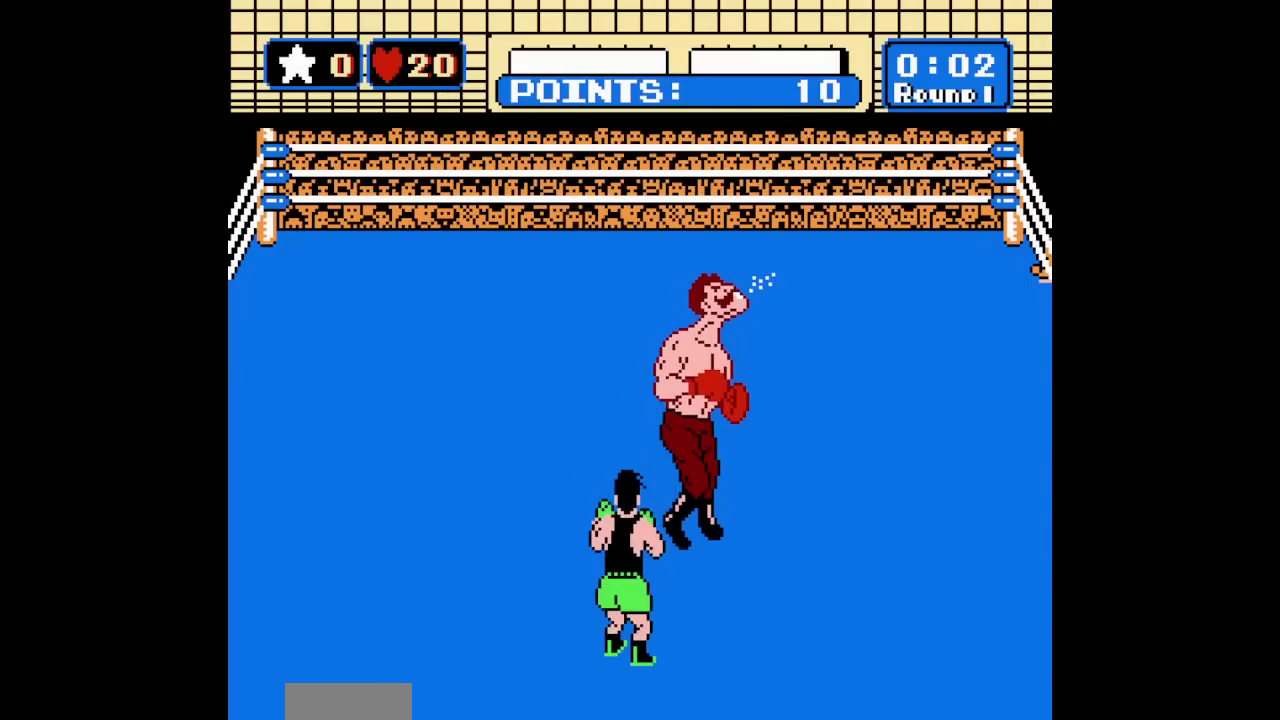
{"dt_ms": 500, "buttons": ["B", "DPAD_UP"], "events": []}
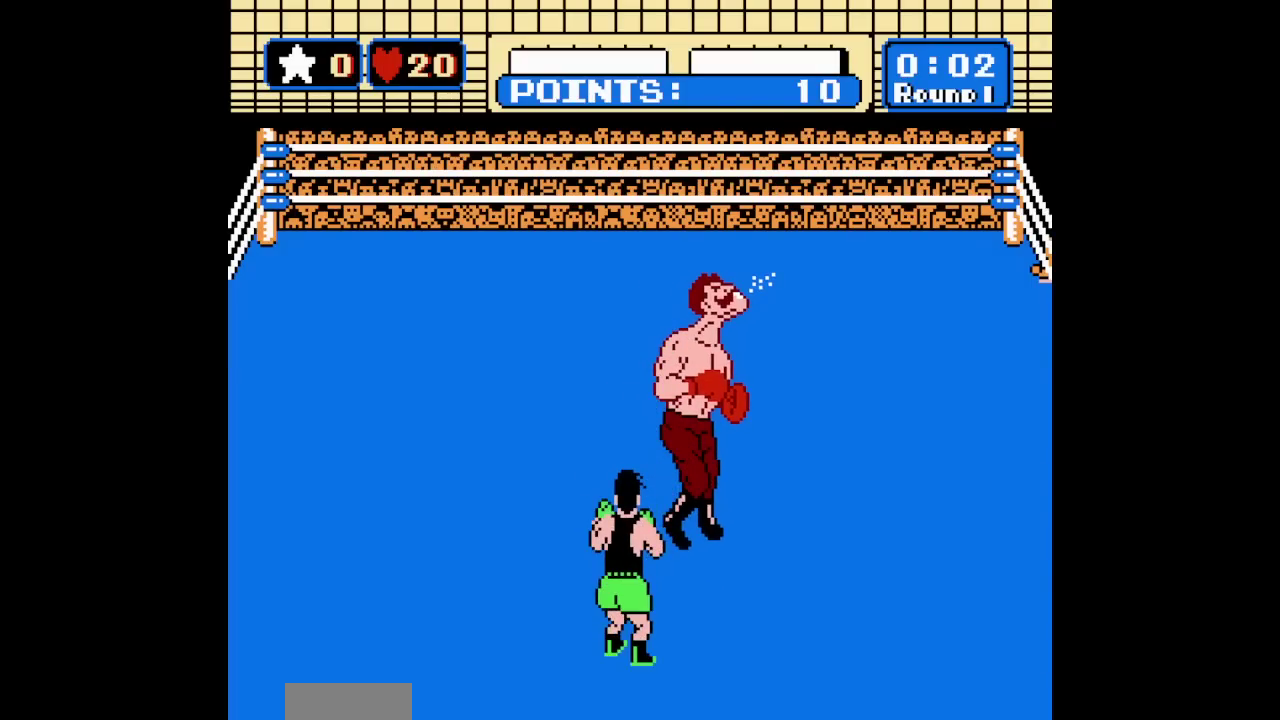
{"dt_ms": 500, "buttons": ["B", "DPAD_UP"], "events": []}
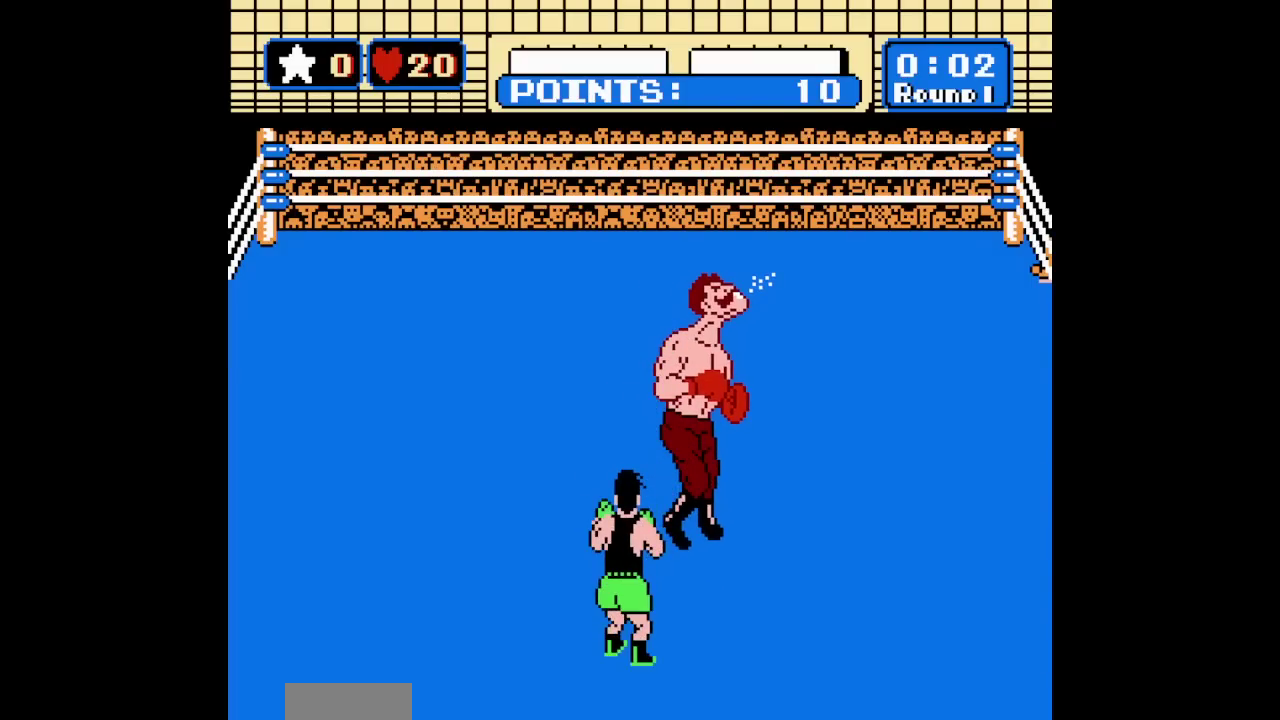
{"dt_ms": 500, "buttons": ["B", "DPAD_UP"], "events": []}
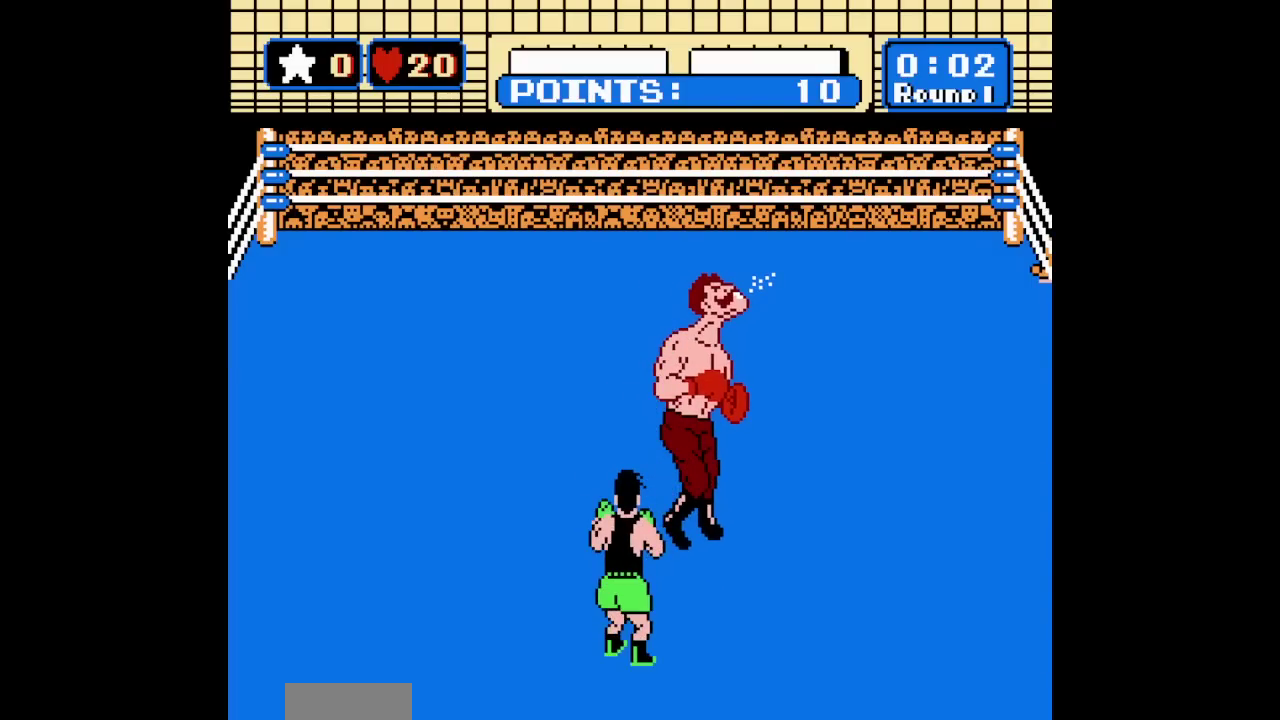
{"dt_ms": 500, "buttons": ["B", "DPAD_UP"], "events": []}
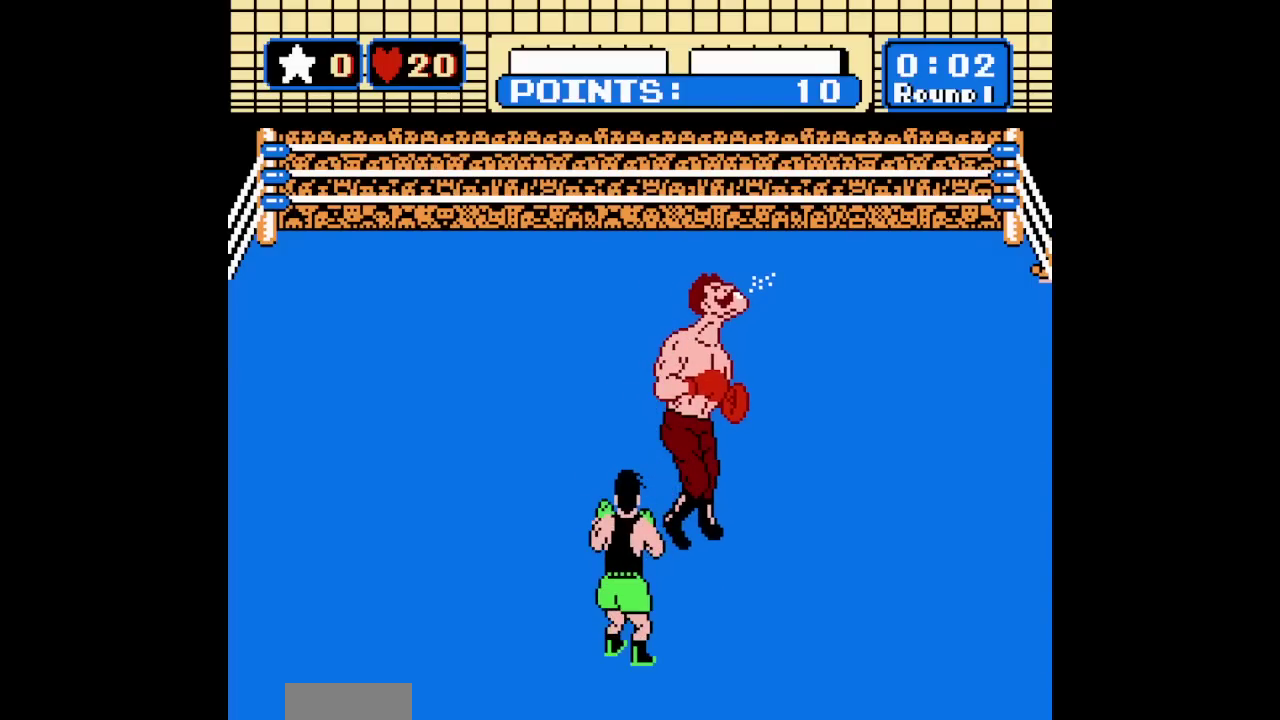
{"dt_ms": 500, "buttons": ["B", "DPAD_UP"], "events": []}
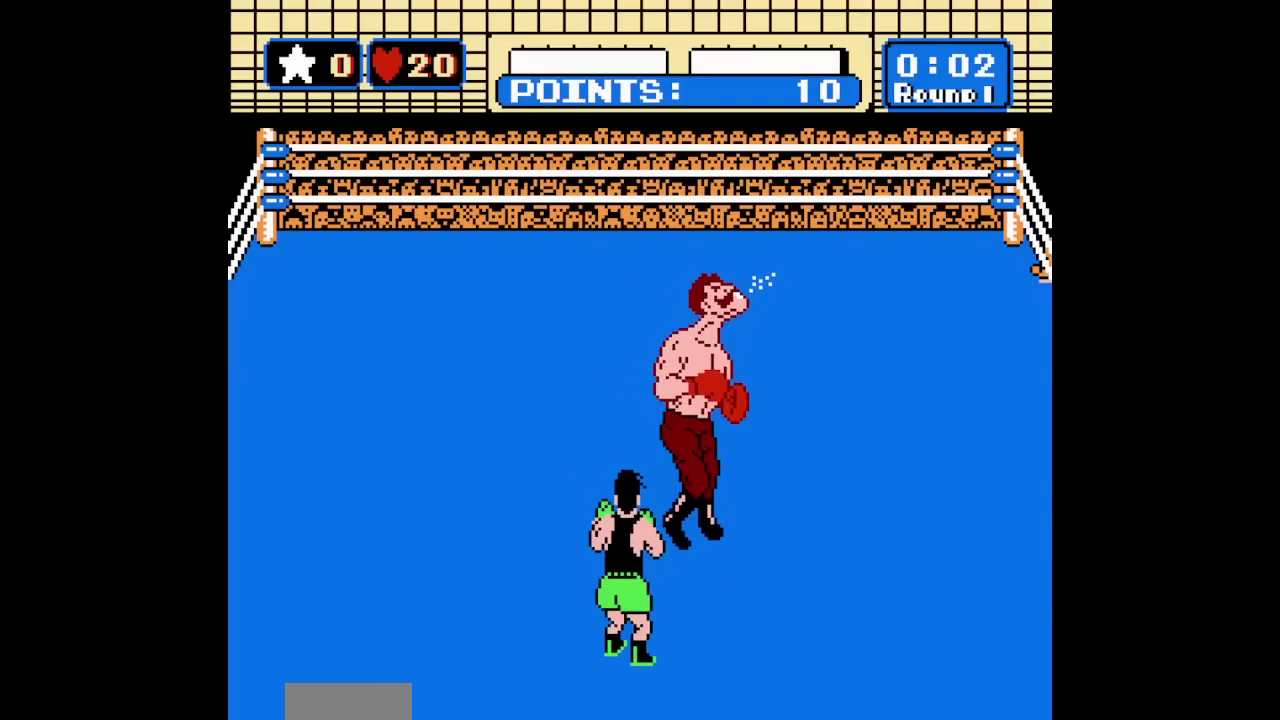
{"dt_ms": 500, "buttons": ["B", "DPAD_UP"], "events": []}
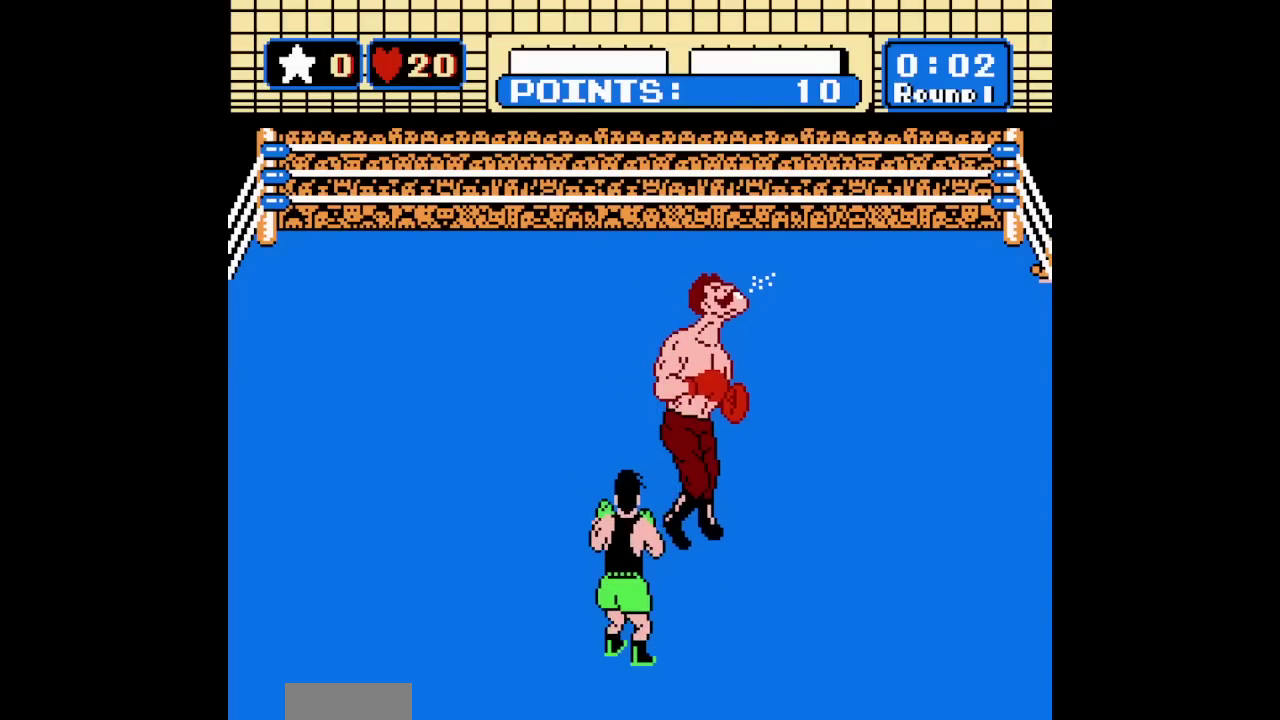
{"dt_ms": 500, "buttons": ["B", "DPAD_UP"], "events": []}
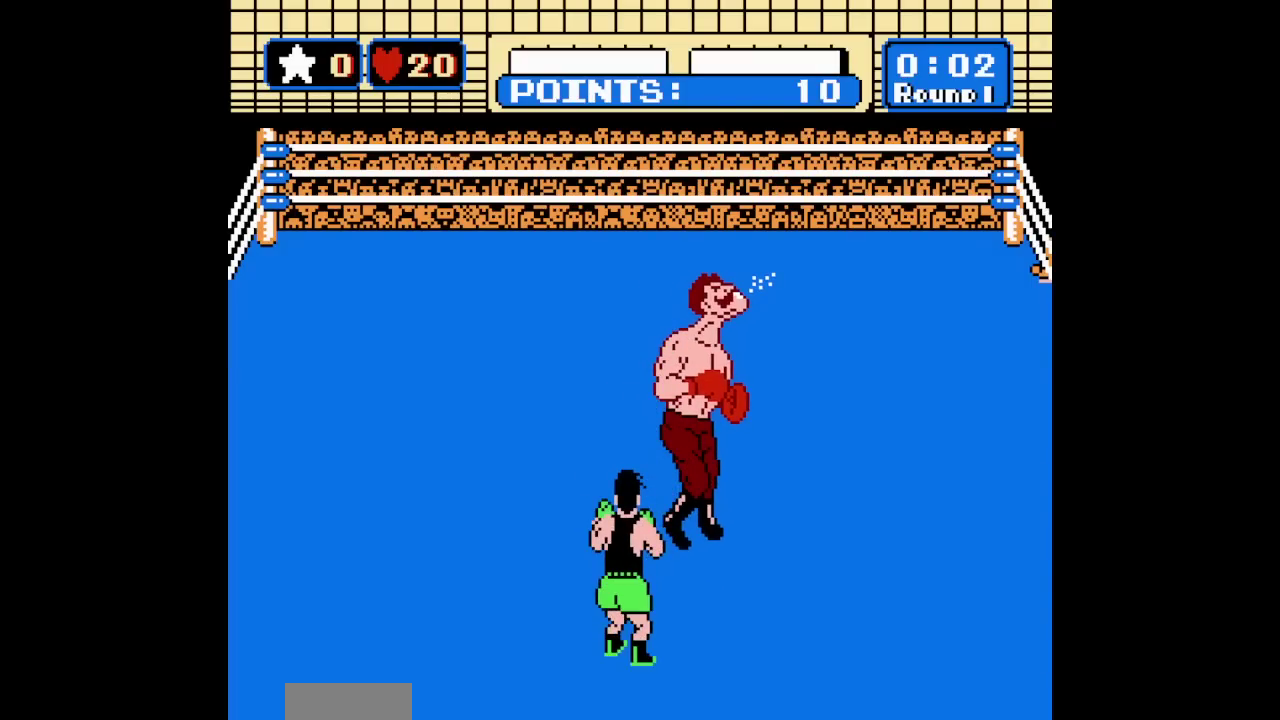
{"dt_ms": 500, "buttons": [], "events": [[483, "B", "up"], [483, "DPAD_UP", "up"]]}
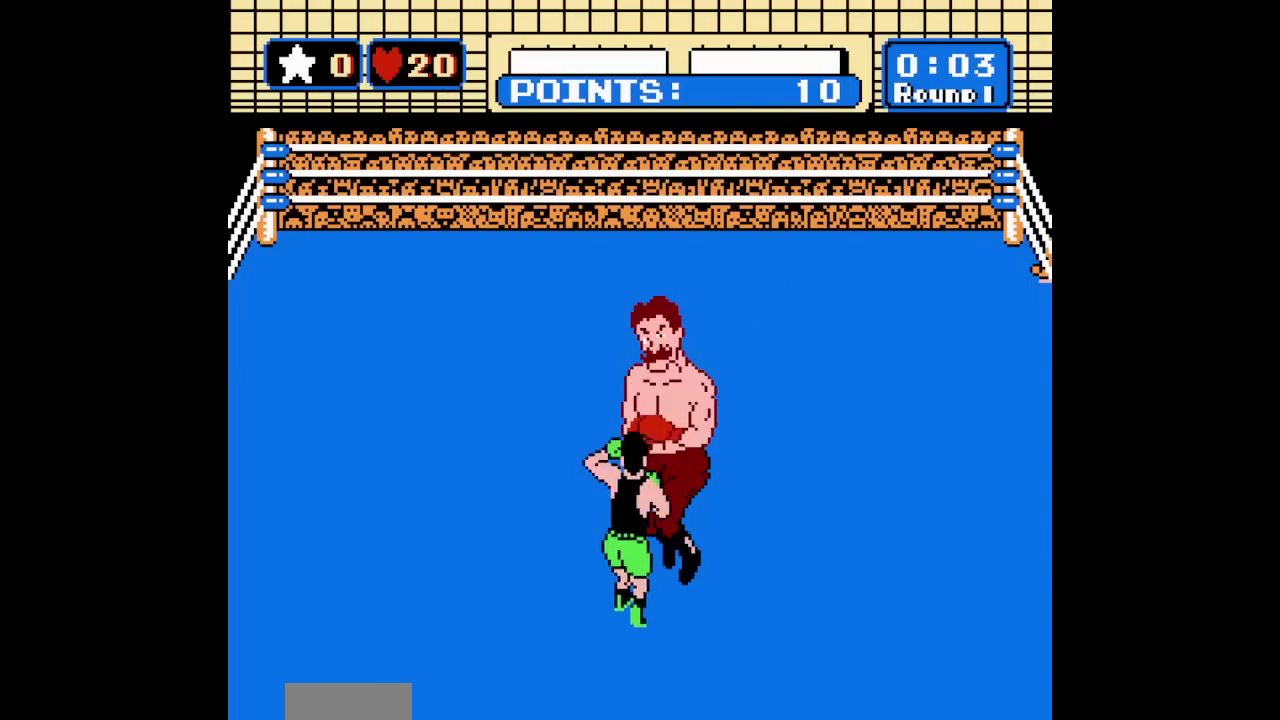
{"dt_ms": 100, "buttons": ["B", "DPAD_UP"], "events": [[50, "B", "down"], [83, "DPAD_UP", "down"]]}
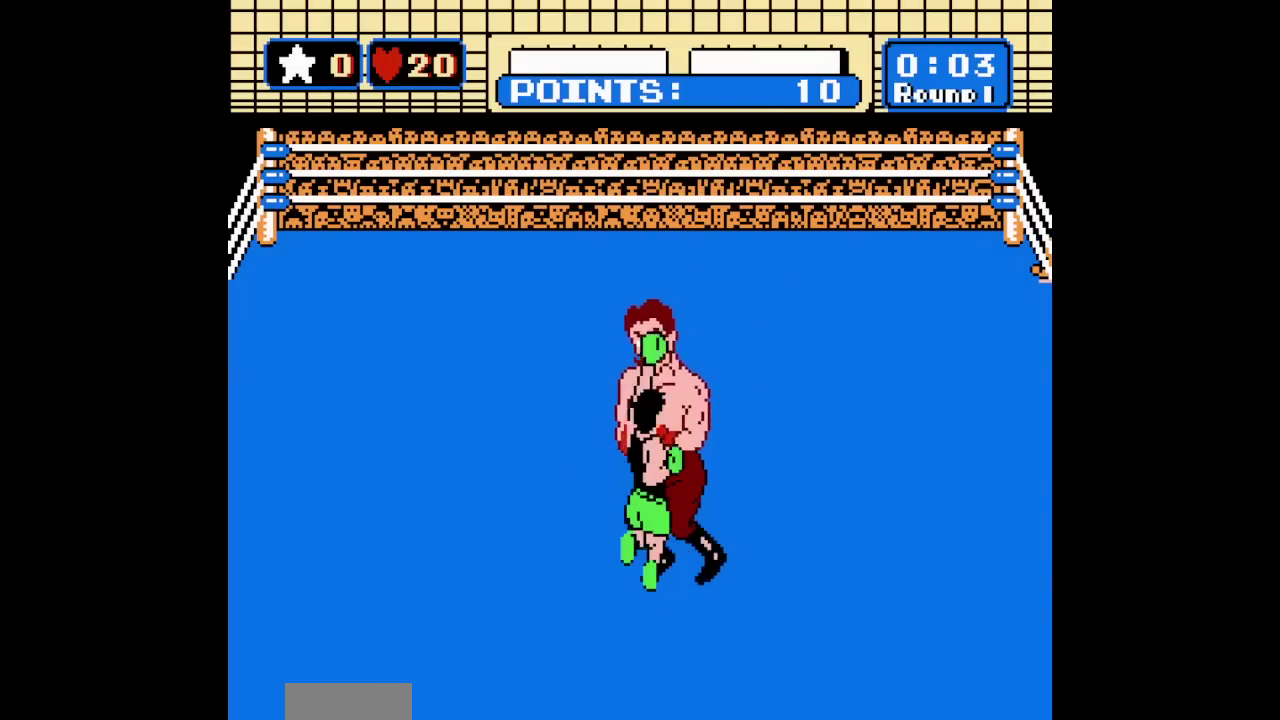
{"dt_ms": 400, "buttons": ["B", "DPAD_UP"], "events": []}
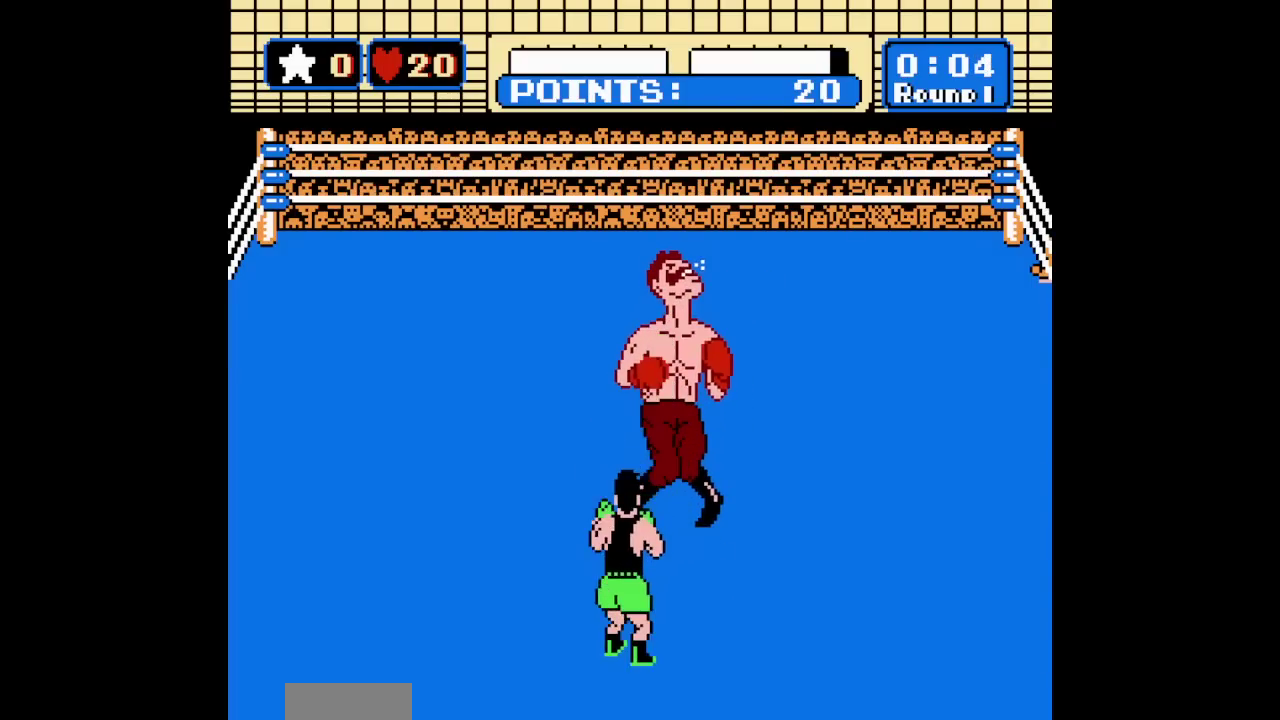
{"dt_ms": 500, "buttons": ["B", "DPAD_UP"], "events": [[117, "B", "up"], [117, "DPAD_UP", "up"], [183, "B", "down"], [183, "DPAD_UP", "down"]]}
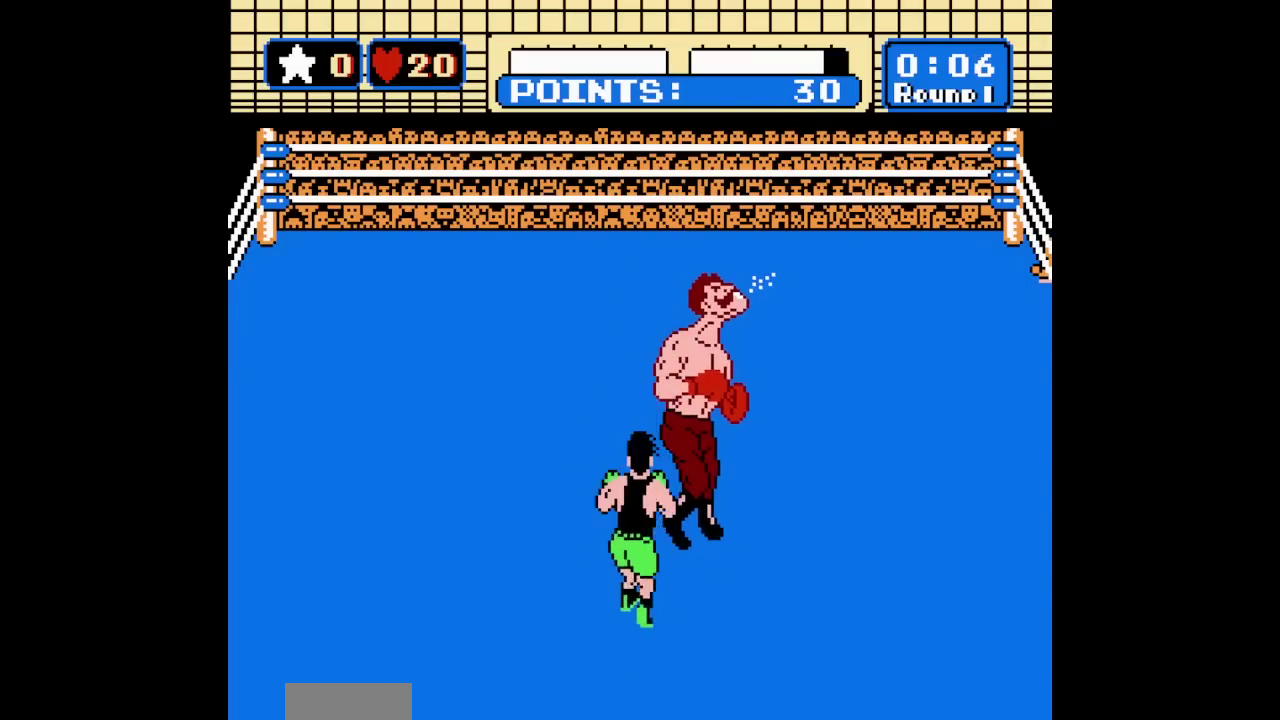
{"dt_ms": 300, "buttons": [], "events": [[217, "B", "up"], [250, "DPAD_UP", "up"]]}